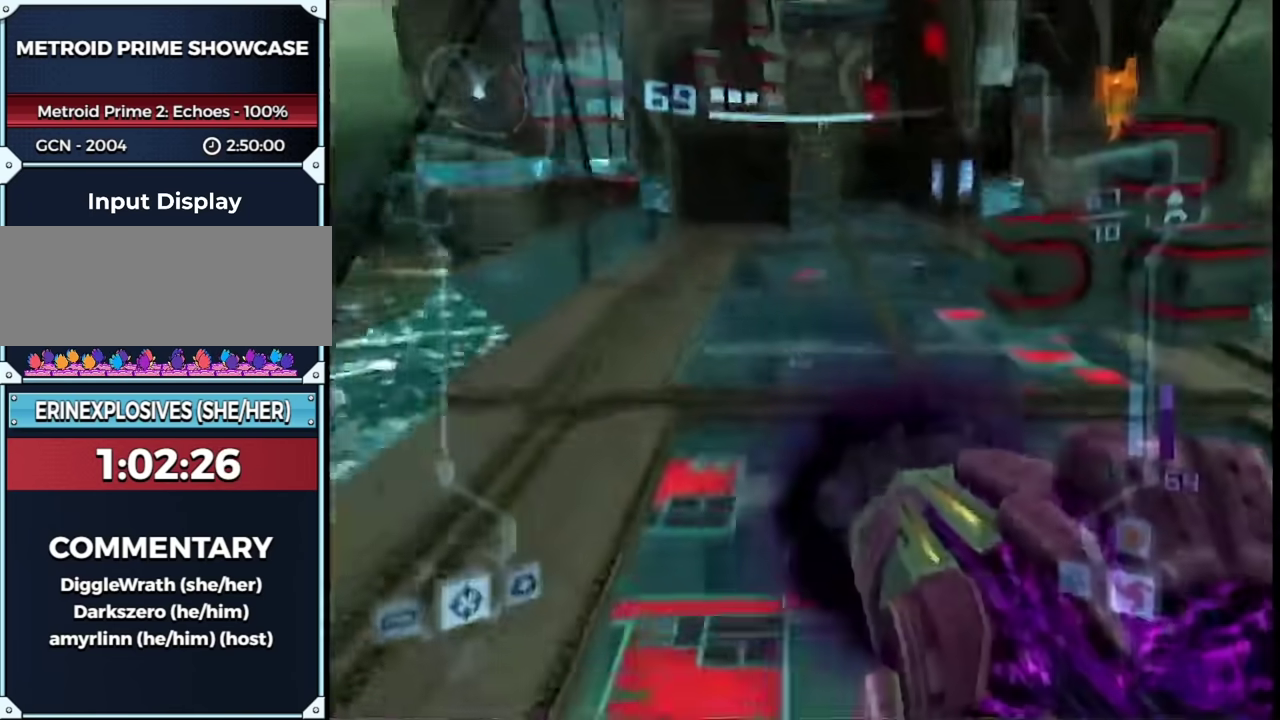
Gameplay with a controller (Nintendo layout); each line is a JSON object with the inputs held at the frame after it. "events" lists button and stick changes between this image and that frame as [ms after this image, input, new state], when the widget could be followed in between. This overlay highlights the sticks when they move; stick clicks (L3 R3) are not distinguishable. Not read: L3 R3 Y other_buttons.
{"buttons": ["L1"], "left_stick": "up-right", "right_stick": "center", "events": [[33, "left_stick", "down"], [217, "R1", "up"], [217, "left_stick", "up-right"], [417, "A", "up"]]}
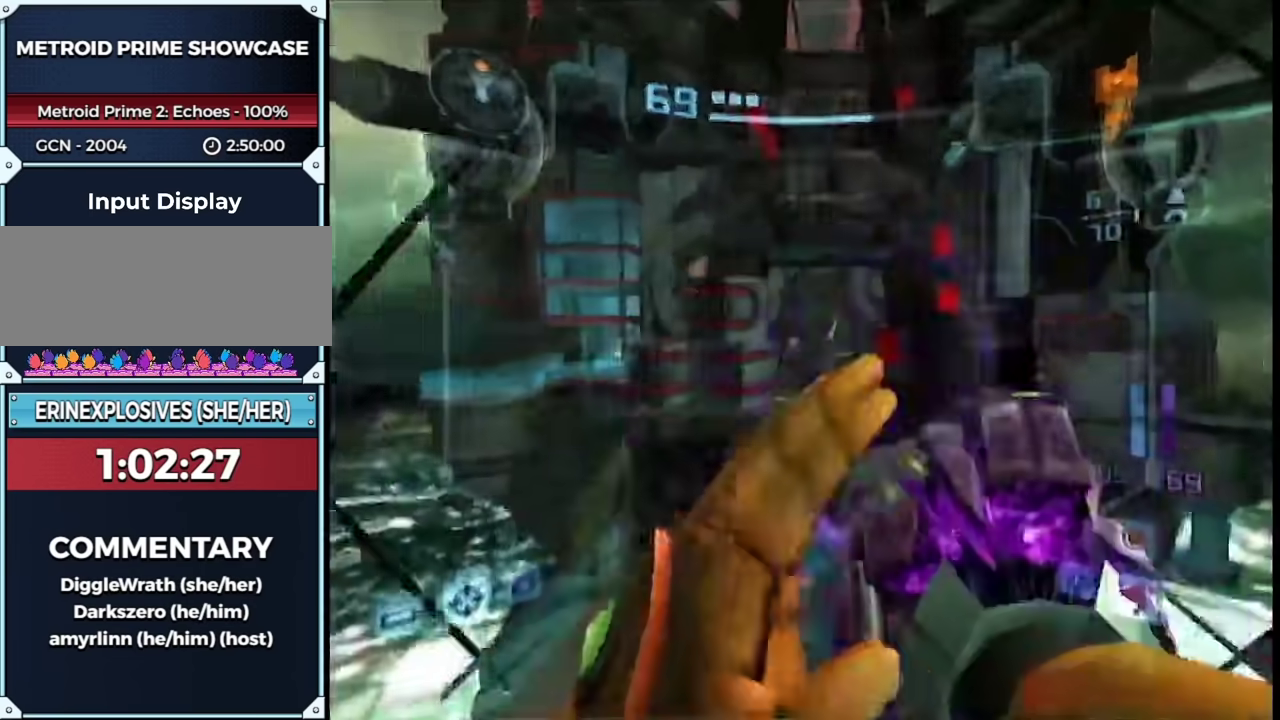
{"buttons": ["L1"], "left_stick": "up", "right_stick": "center", "events": [[83, "left_stick", "up"]]}
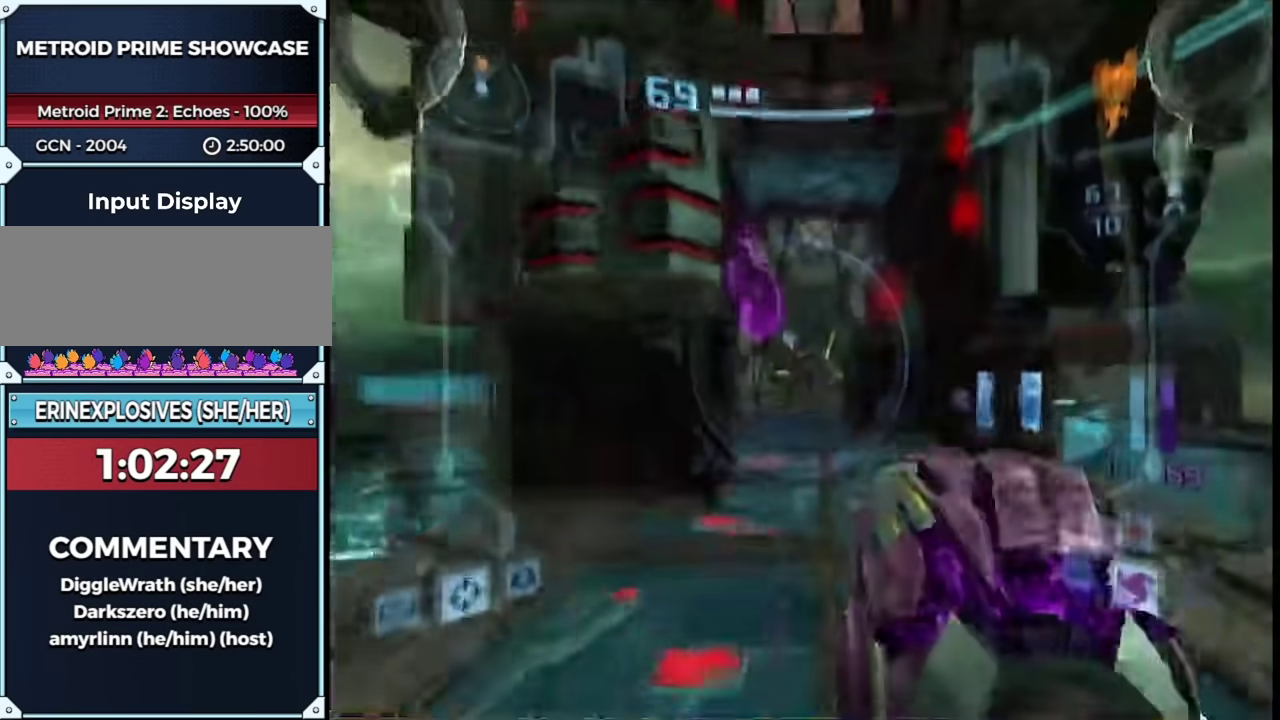
{"buttons": ["A", "L1"], "left_stick": "up", "right_stick": "center", "events": [[83, "B", "down"], [233, "B", "up"], [450, "A", "down"]]}
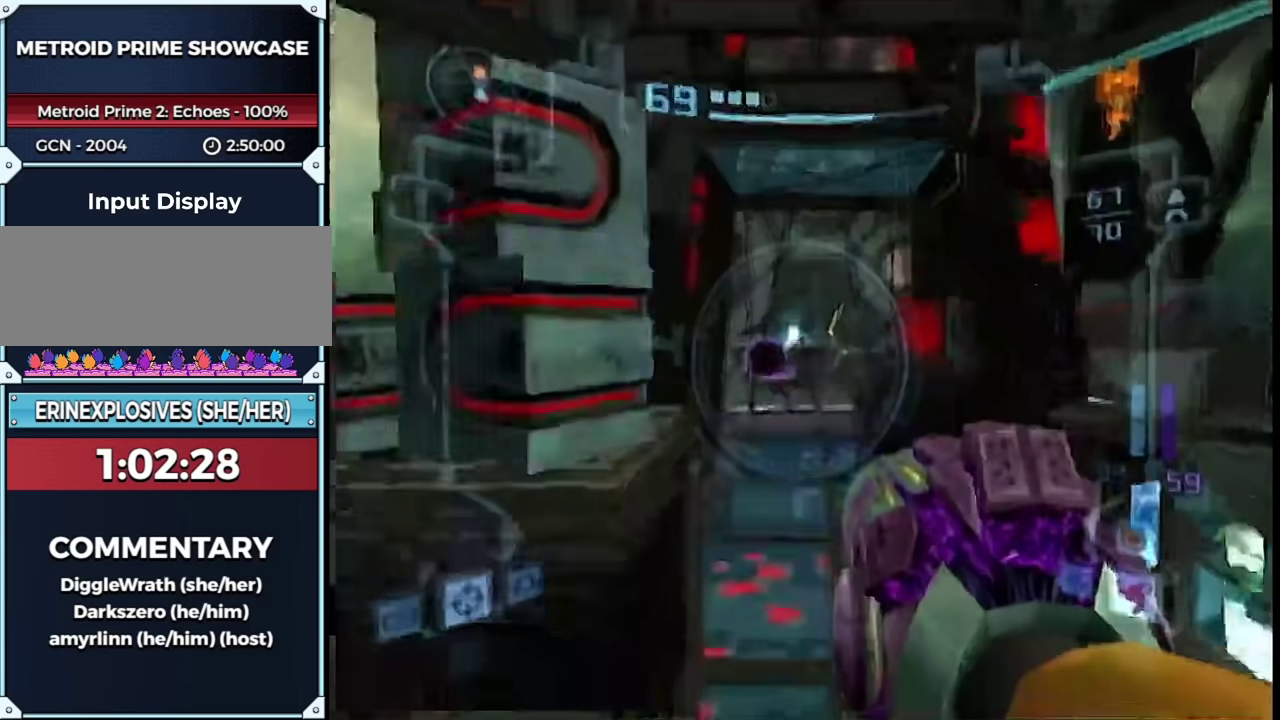
{"buttons": ["A", "L1"], "left_stick": "up", "right_stick": "center", "events": [[83, "L1", "up"], [83, "R1", "down"], [233, "L1", "down"], [233, "left_stick", "up-right"], [300, "left_stick", "up"], [333, "R1", "up"]]}
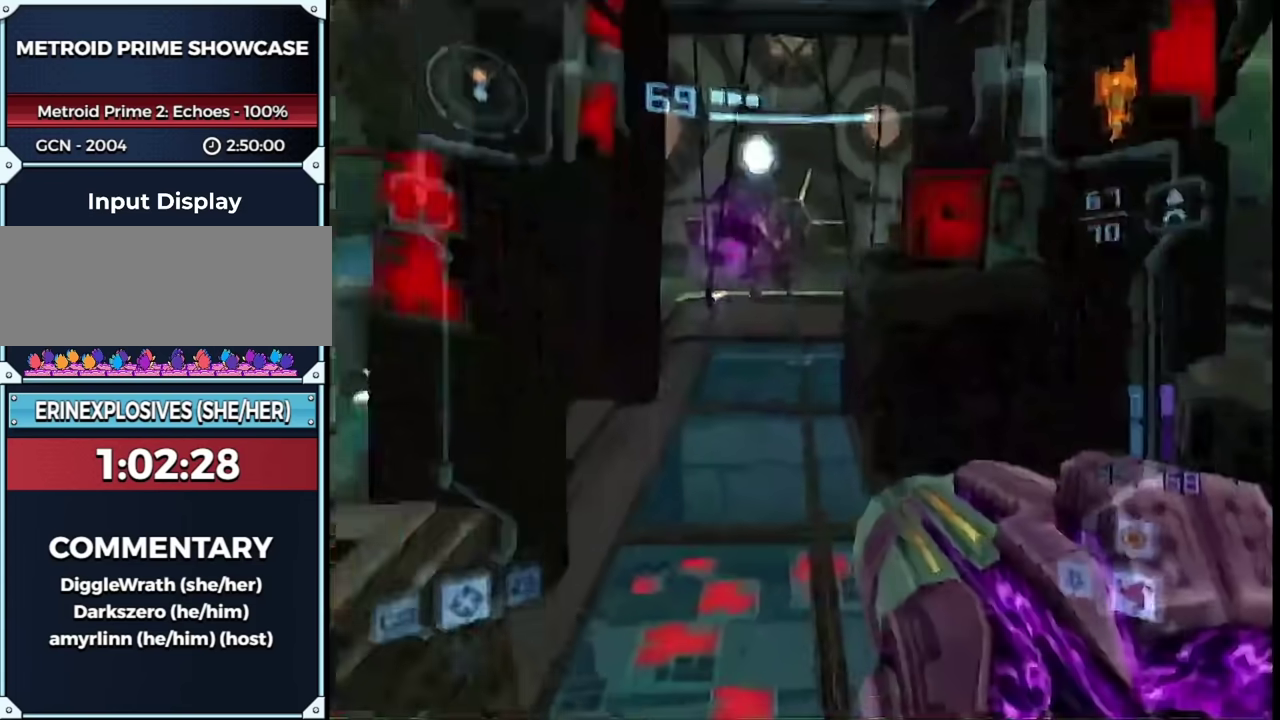
{"buttons": ["A", "L1", "R1"], "left_stick": "up-left", "right_stick": "center", "events": [[67, "left_stick", "up-left"], [167, "left_stick", "up"], [333, "B", "down"], [400, "left_stick", "up-left"], [483, "B", "up"], [483, "R1", "down"]]}
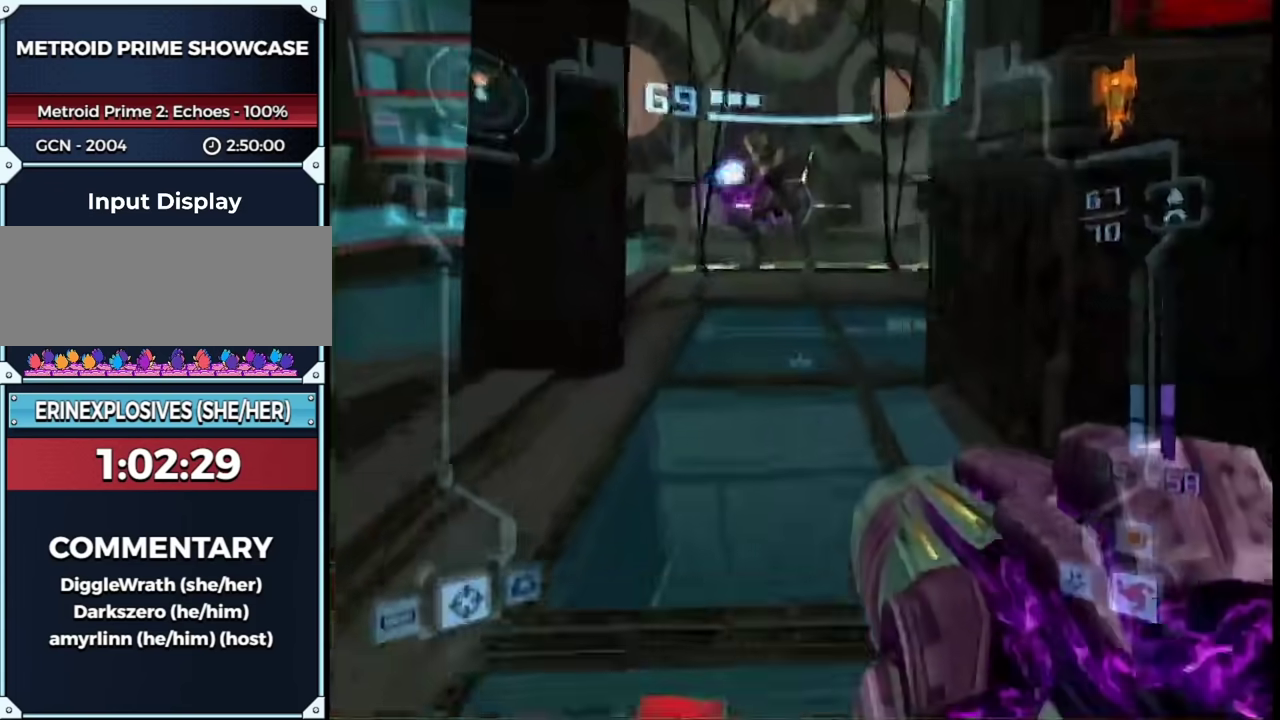
{"buttons": ["A", "L1"], "left_stick": "up", "right_stick": "center", "events": [[50, "left_stick", "up"], [150, "R1", "up"], [267, "L1", "up"], [367, "L1", "down"]]}
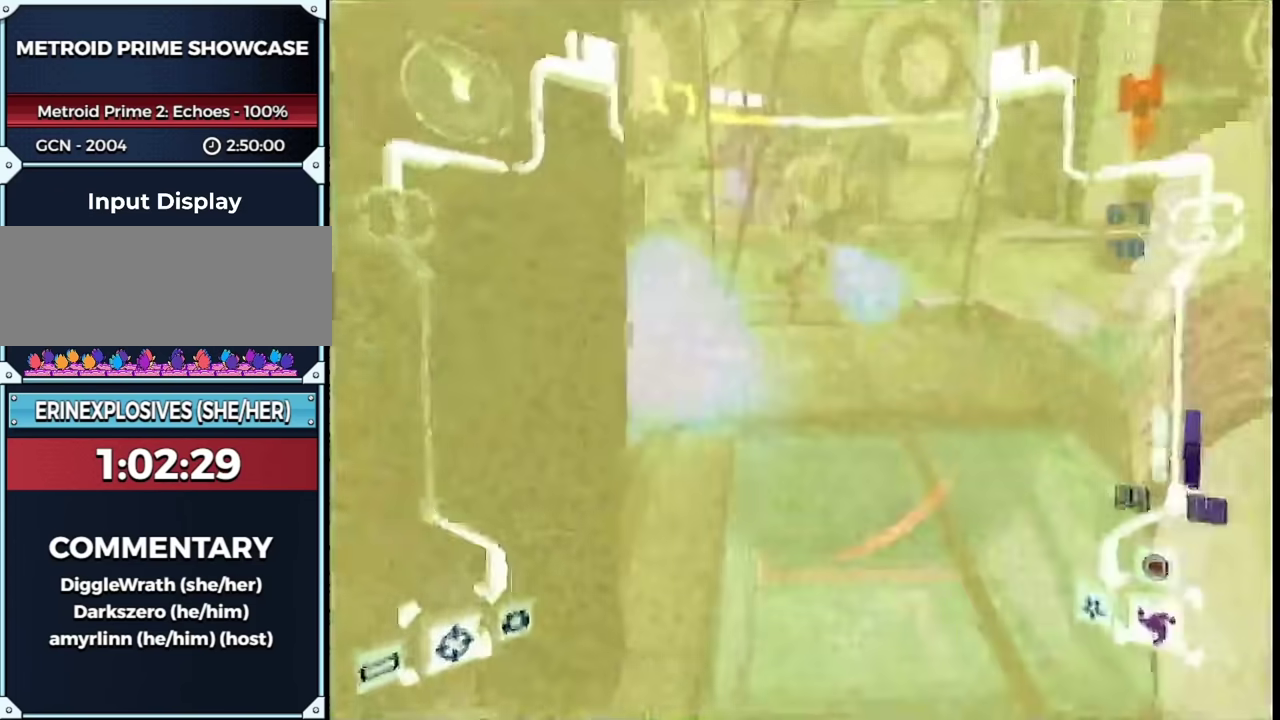
{"buttons": ["A", "L1"], "left_stick": "up-left", "right_stick": "center", "events": [[50, "left_stick", "up-right"], [333, "left_stick", "up"], [450, "left_stick", "up-left"]]}
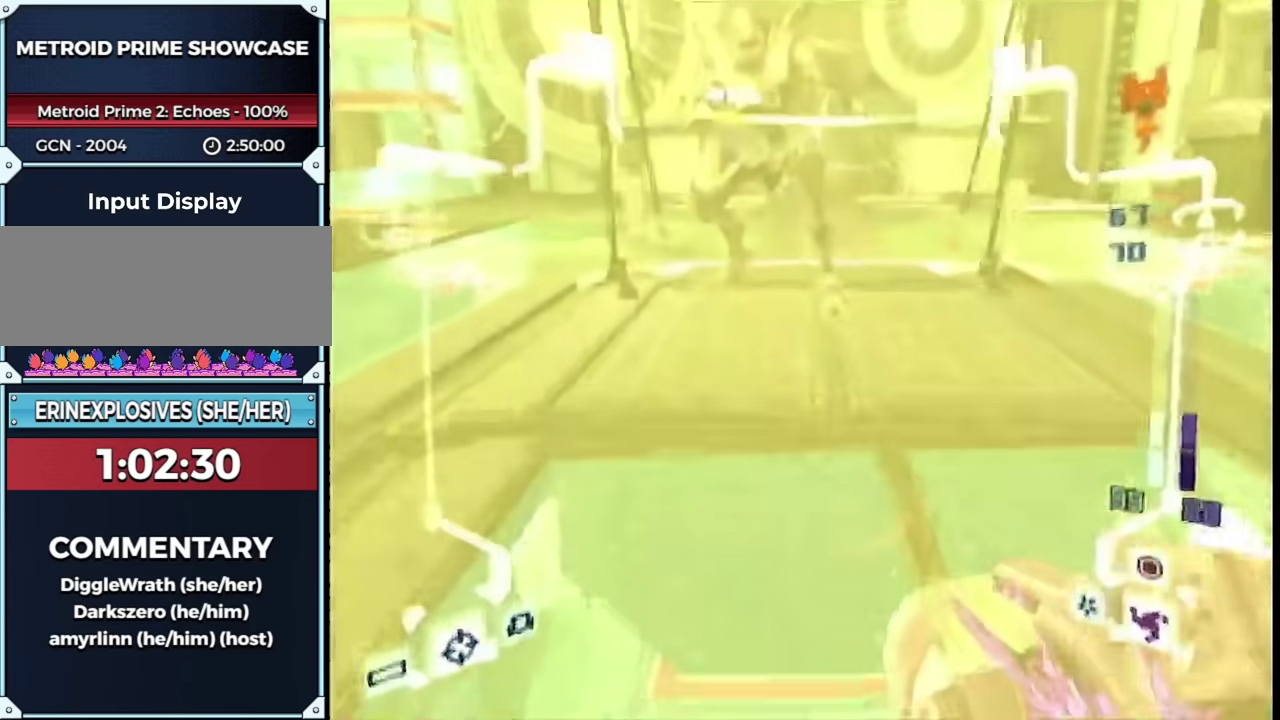
{"buttons": ["A", "L1"], "left_stick": "down", "right_stick": "center"}
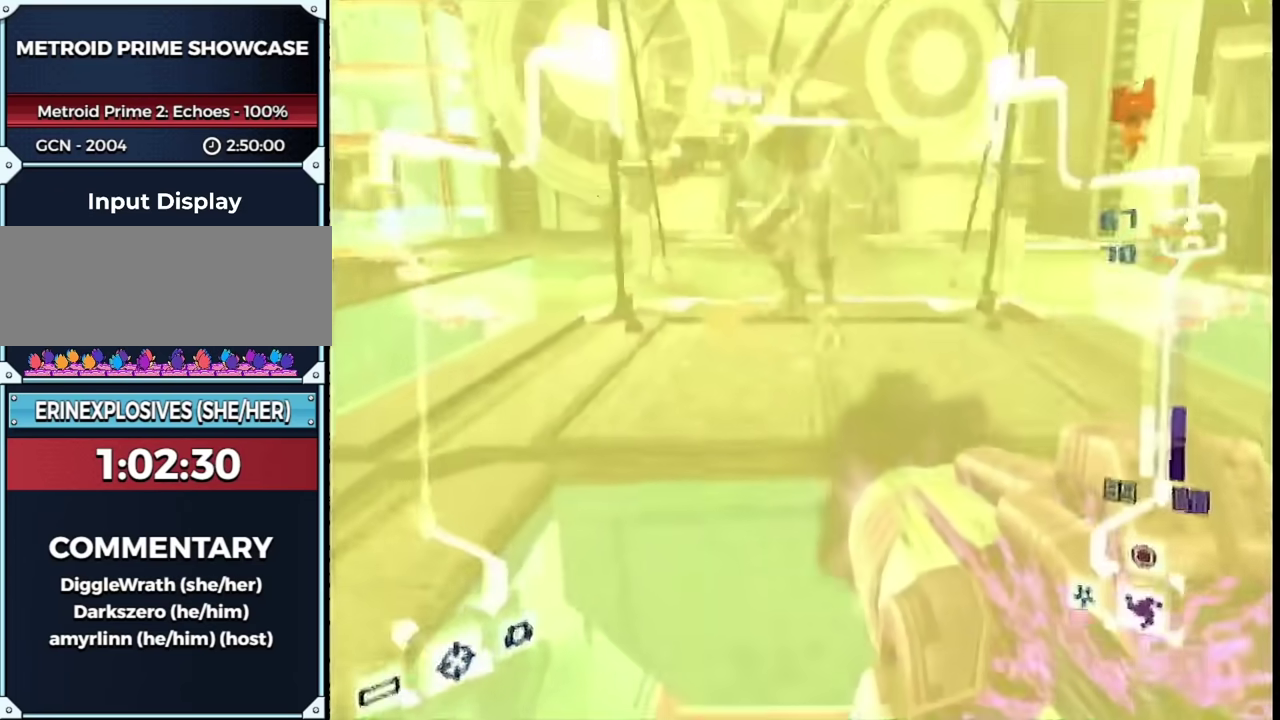
{"buttons": ["L1"], "left_stick": "up-left", "right_stick": "center"}
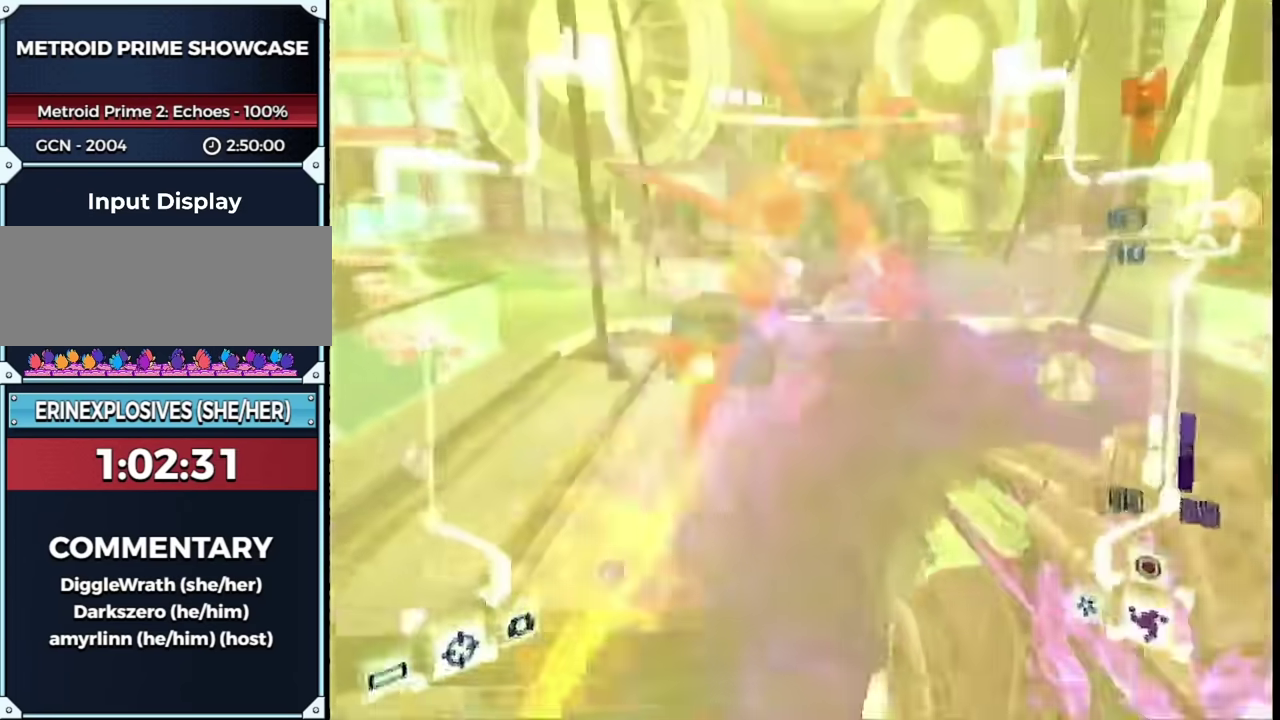
{"buttons": ["L1"], "left_stick": "up", "right_stick": "center", "events": [[17, "left_stick", "down"], [167, "R1", "down"], [333, "R1", "up"], [450, "left_stick", "up"]]}
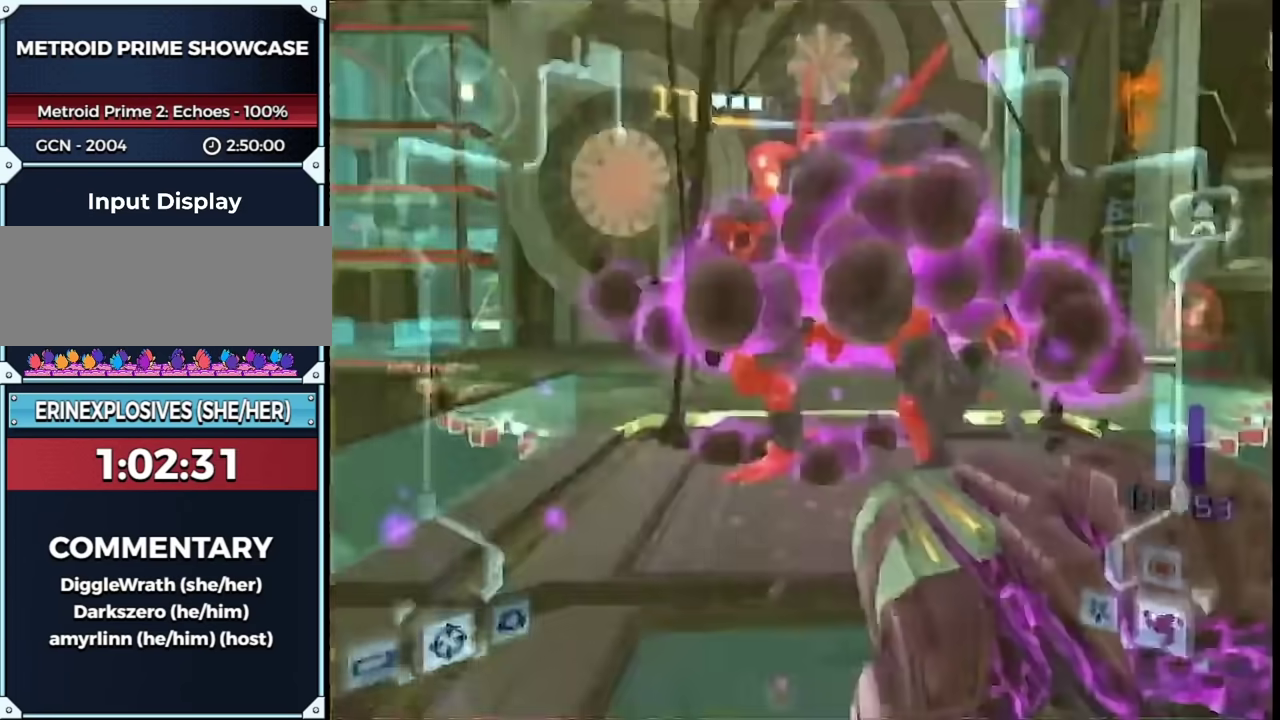
{"buttons": ["L1"], "left_stick": "up", "right_stick": "center", "events": [[167, "A", "down"], [167, "left_stick", "up-left"], [200, "L1", "up"], [233, "left_stick", "up"], [267, "A", "up"], [333, "left_stick", "up-right"], [450, "L1", "down"], [483, "left_stick", "up"]]}
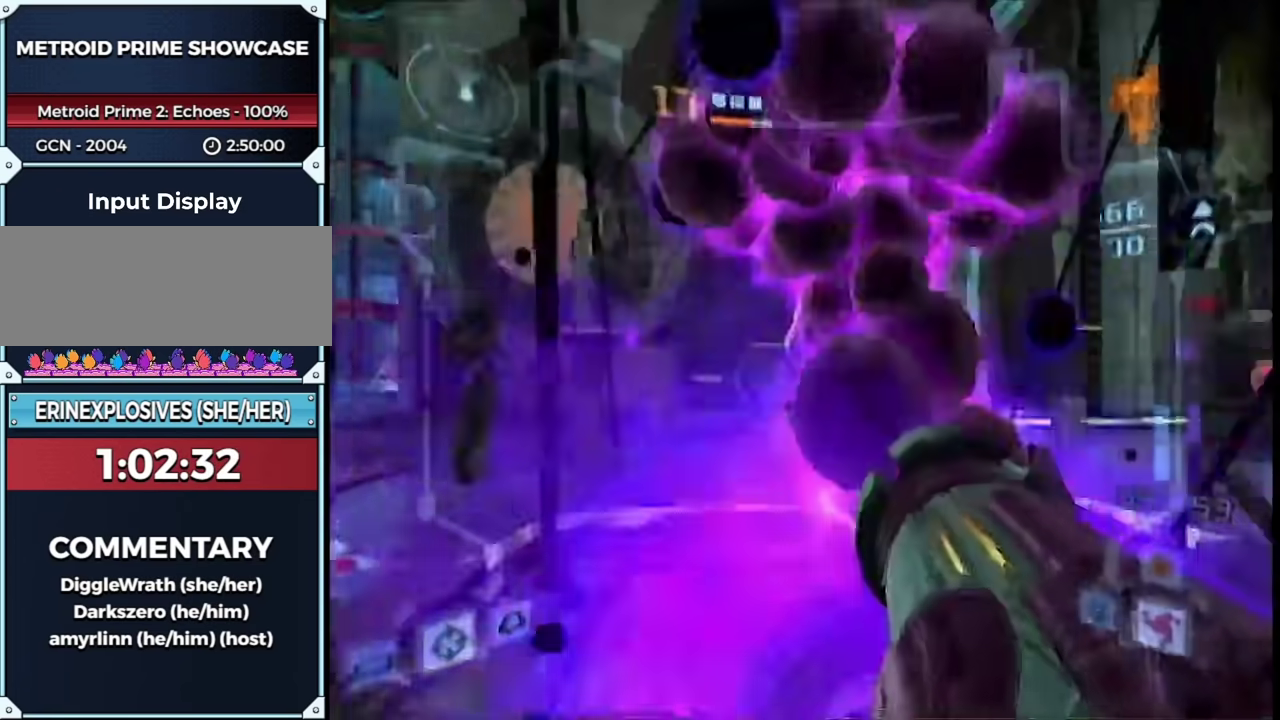
{"buttons": ["L1"], "left_stick": "up", "right_stick": "left", "events": [[233, "right_stick", "left"]]}
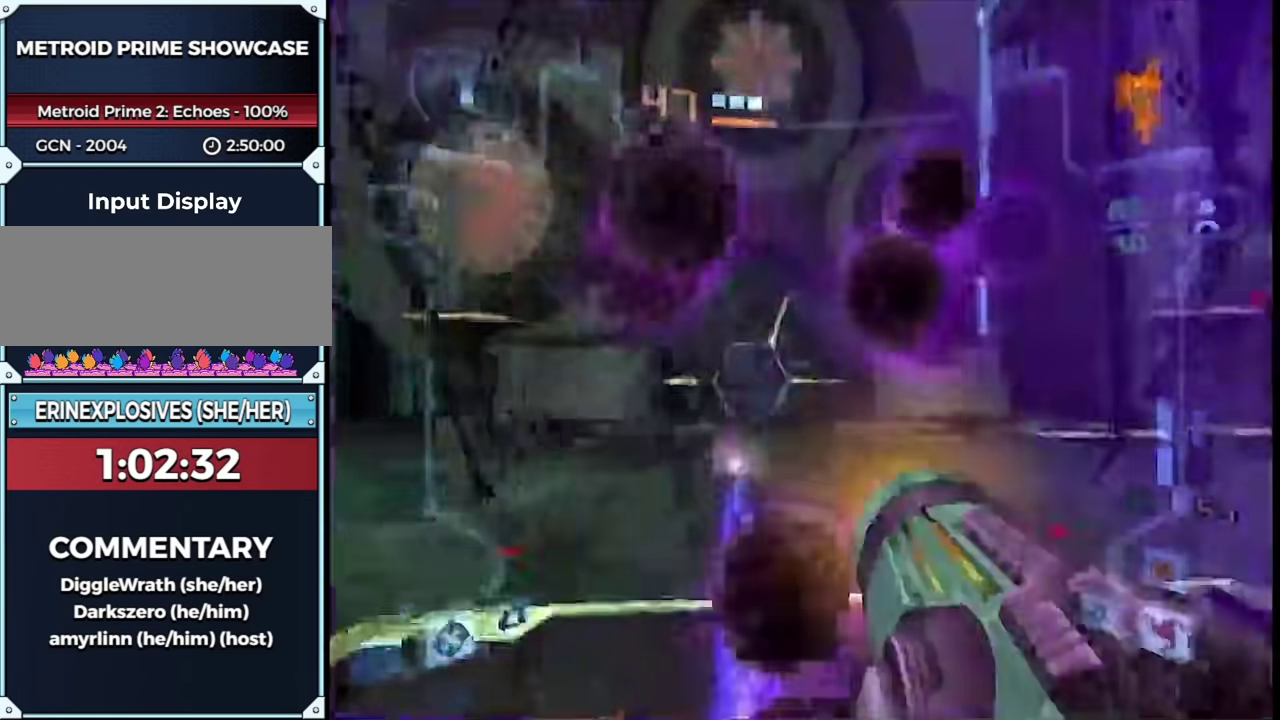
{"buttons": [], "left_stick": "up-left", "right_stick": "center", "events": [[50, "right_stick", "center"], [333, "left_stick", "up-left"], [383, "L1", "up"]]}
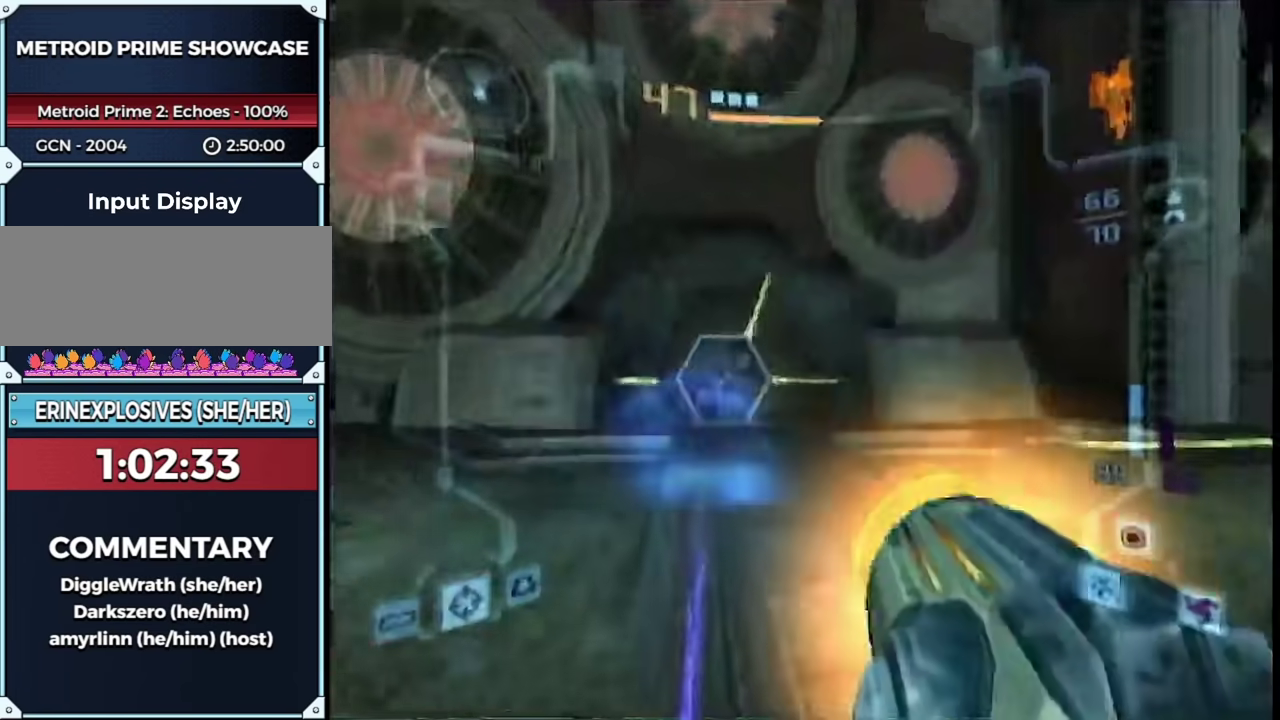
{"buttons": ["L1"], "left_stick": "up", "right_stick": "center", "events": [[67, "left_stick", "up"], [117, "L1", "down"]]}
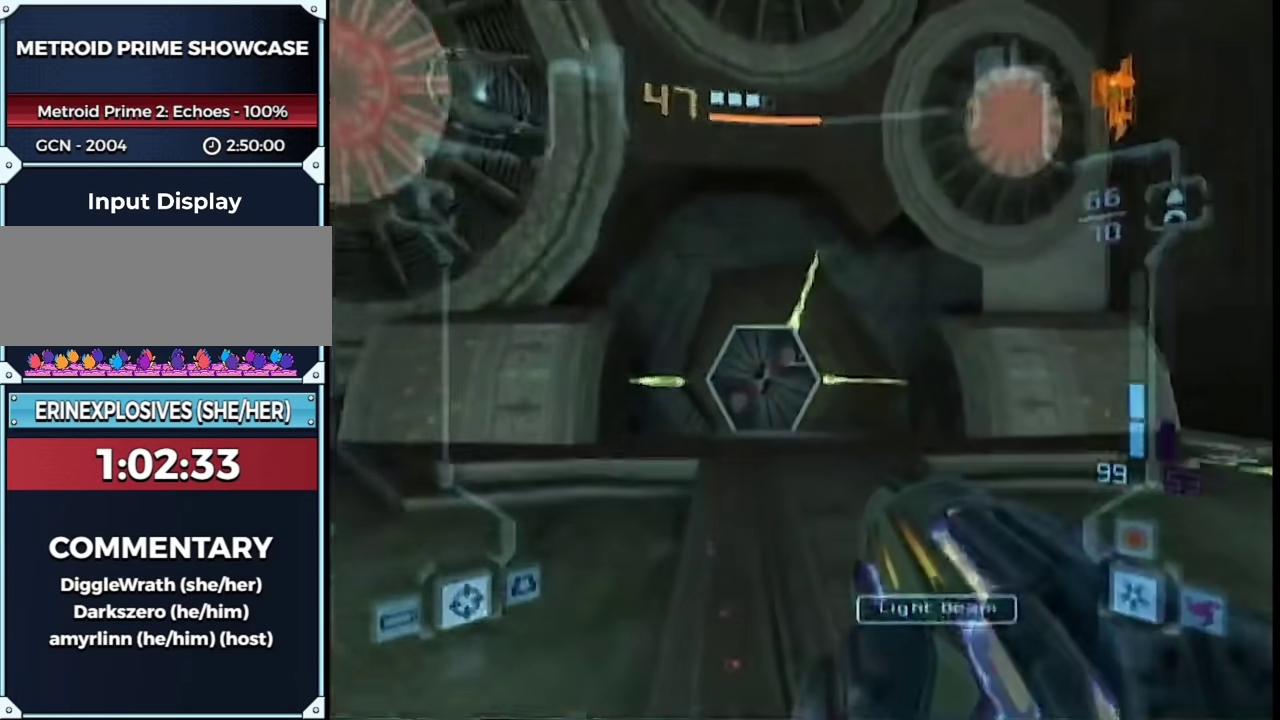
{"buttons": ["L1"], "left_stick": "up", "right_stick": "center", "events": []}
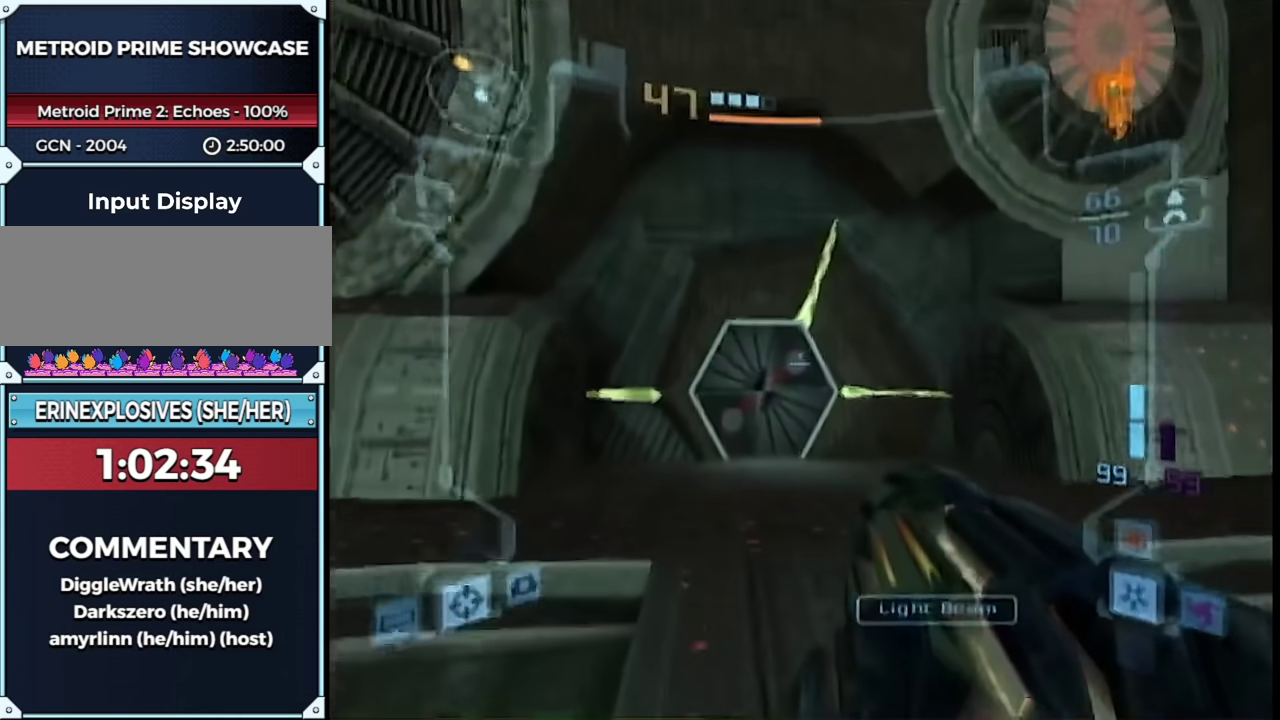
{"buttons": [], "left_stick": "center", "right_stick": "center", "events": [[383, "L1", "up"], [400, "left_stick", "center"]]}
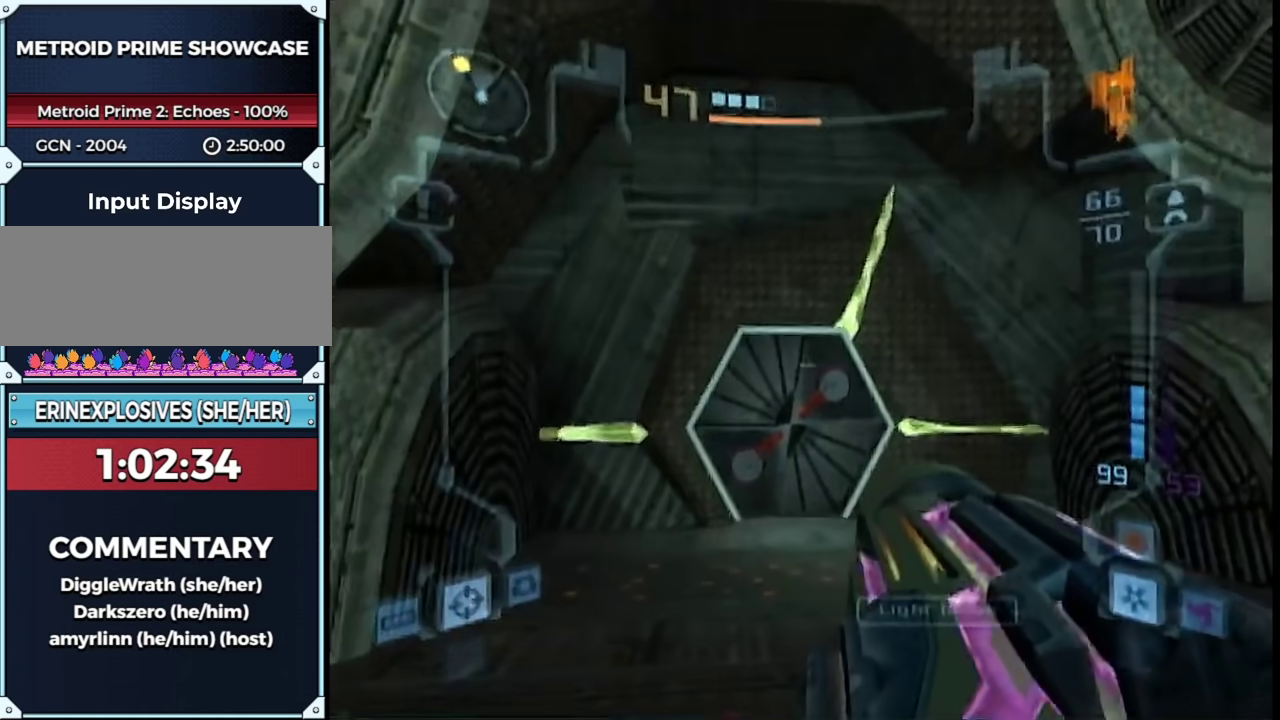
{"buttons": [], "left_stick": "center", "right_stick": "center", "events": []}
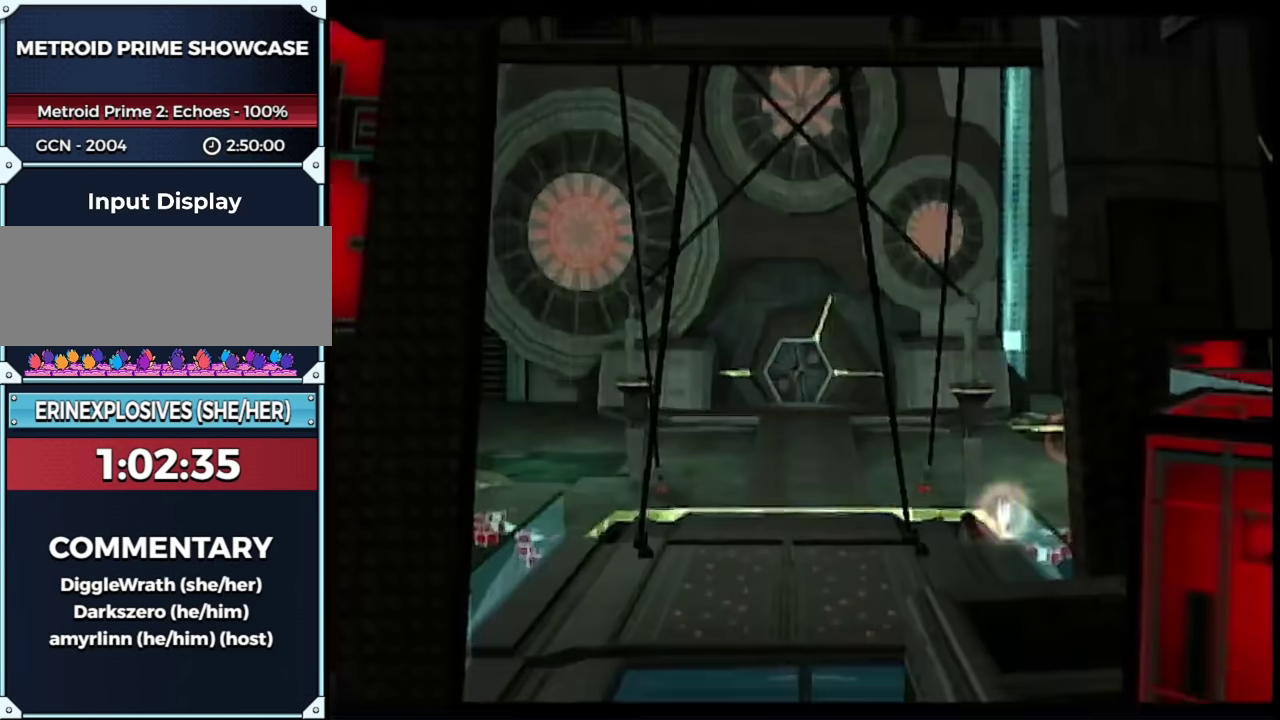
{"buttons": [], "left_stick": "center", "right_stick": "center", "events": [[83, "START", "down"], [150, "left_stick", "left"], [183, "START", "up"], [317, "left_stick", "center"]]}
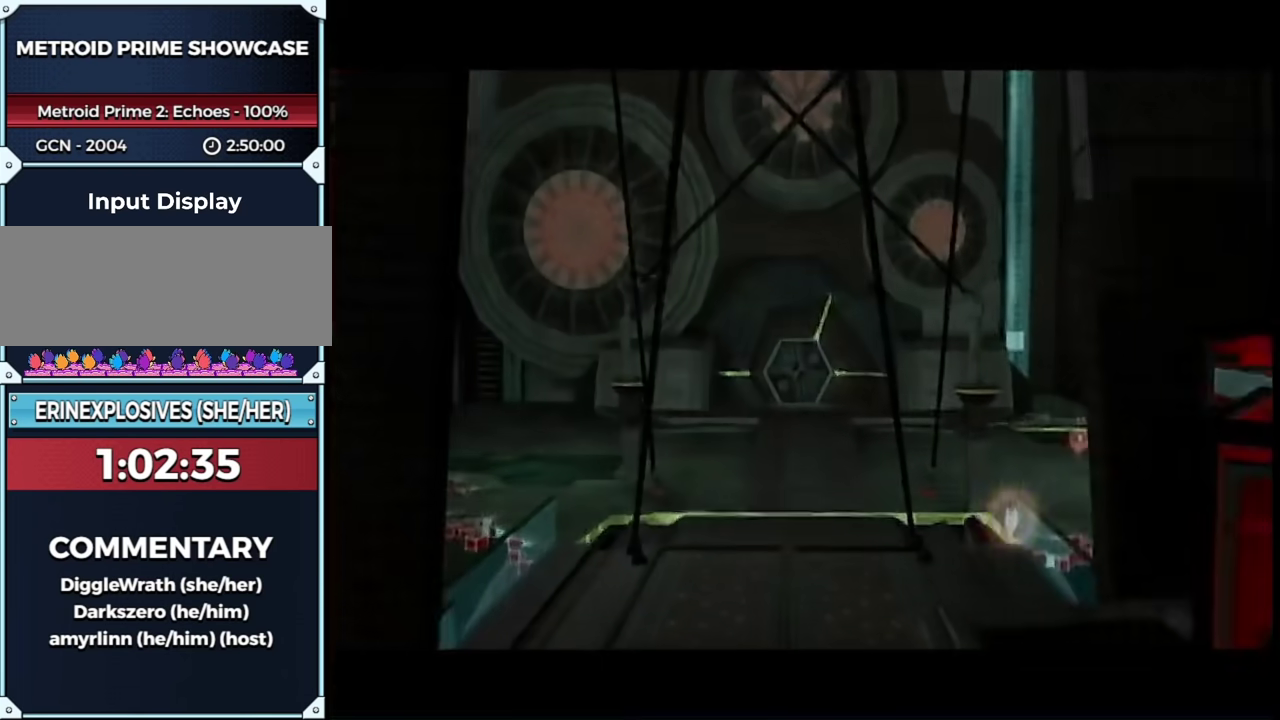
{"buttons": [], "left_stick": "center", "right_stick": "center", "events": []}
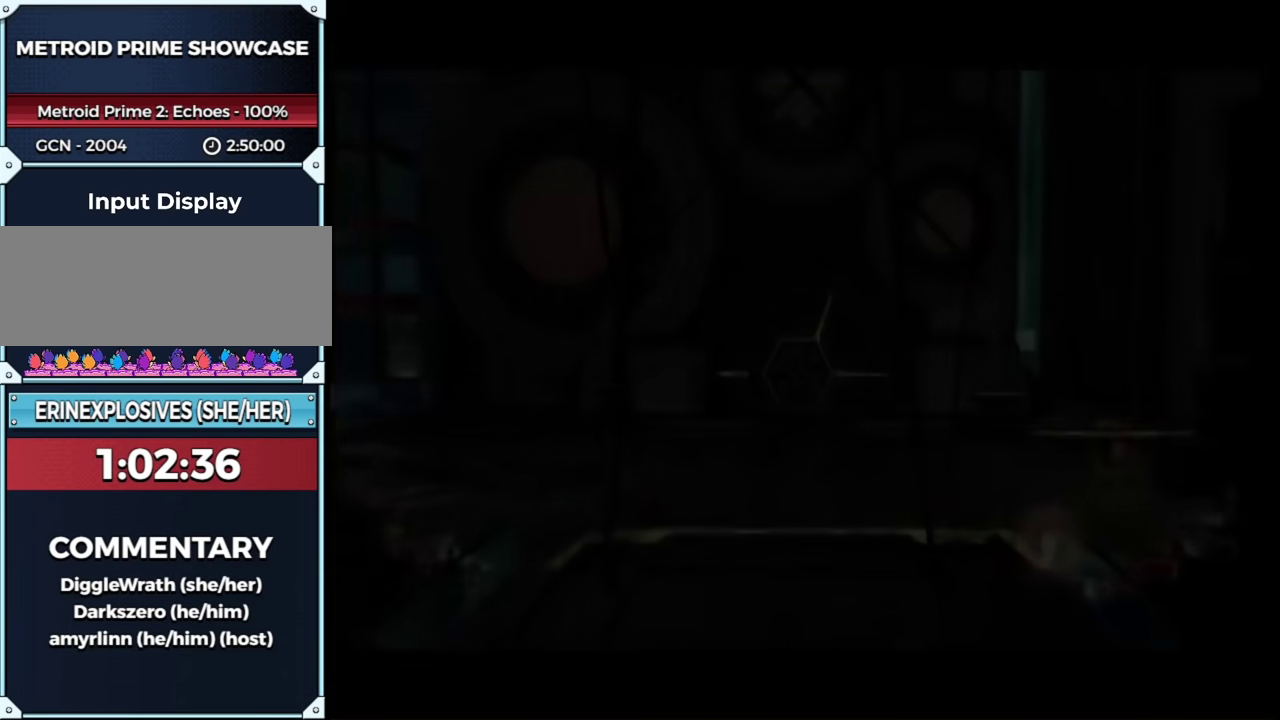
{"buttons": [], "left_stick": "center", "right_stick": "center", "events": []}
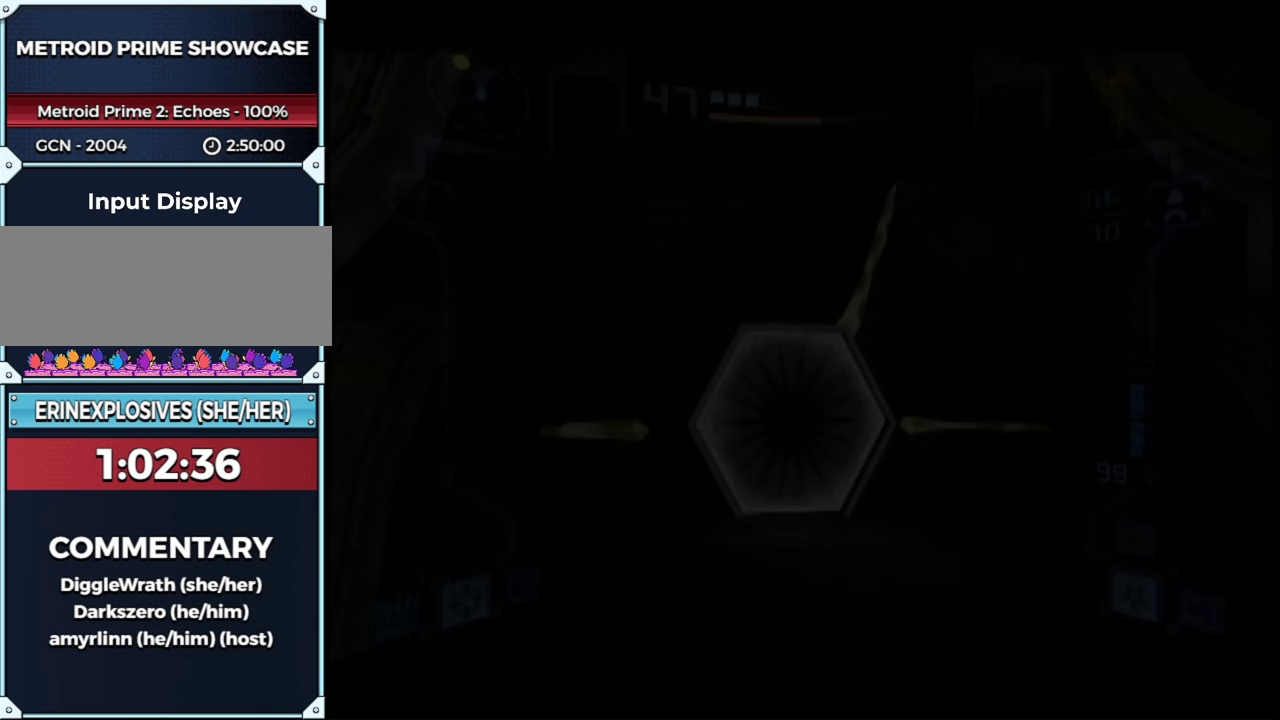
{"buttons": ["L1"], "left_stick": "up", "right_stick": "center", "events": [[250, "L1", "down"], [250, "left_stick", "up"], [383, "A", "down"], [433, "A", "up"]]}
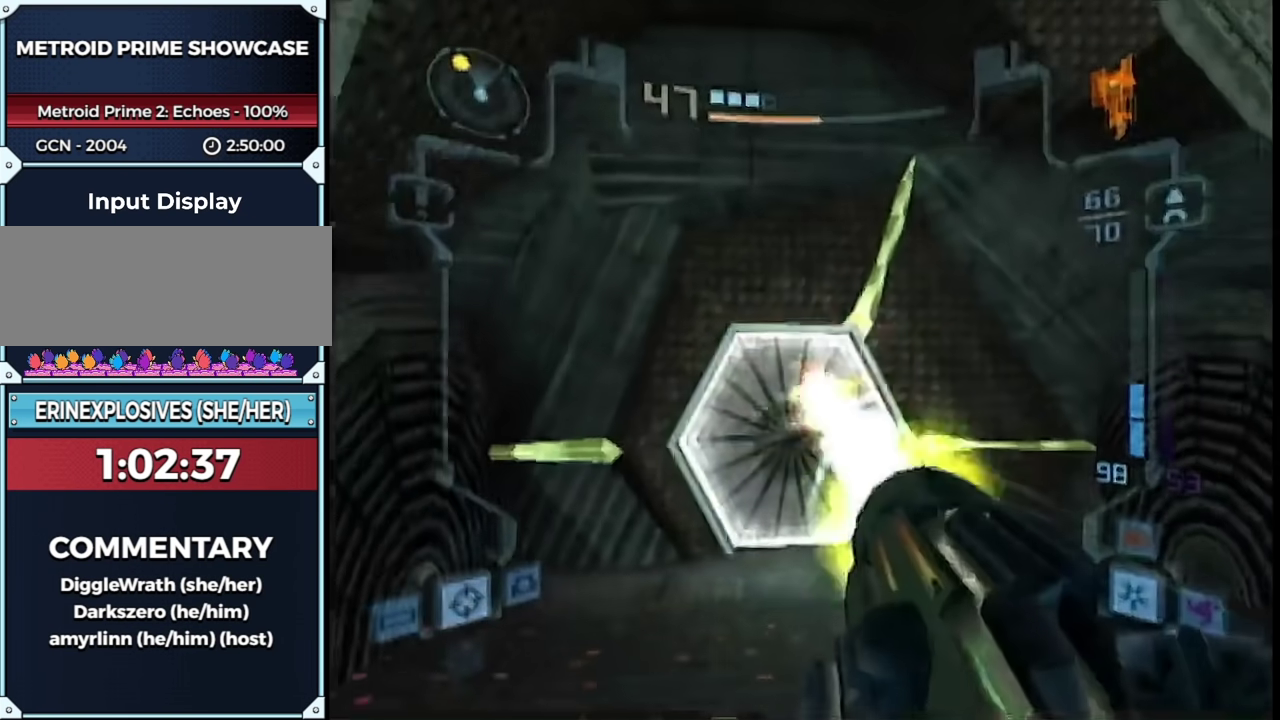
{"buttons": ["L1"], "left_stick": "up", "right_stick": "center", "events": [[33, "A", "down"], [83, "A", "up"], [217, "L1", "up"], [283, "left_stick", "up-left"], [433, "L1", "down"], [433, "left_stick", "up"]]}
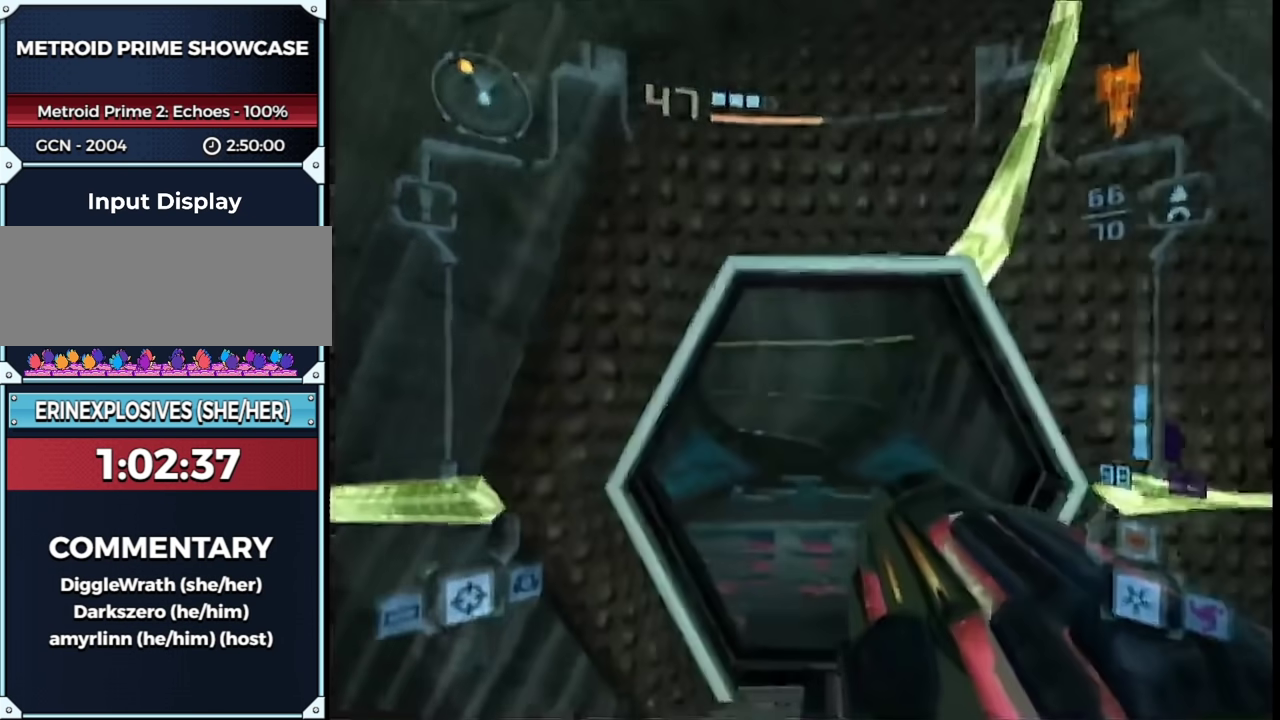
{"buttons": [], "left_stick": "up", "right_stick": "center", "events": [[217, "B", "down"], [283, "B", "up"], [333, "L1", "up"], [367, "X", "down"], [433, "X", "up"]]}
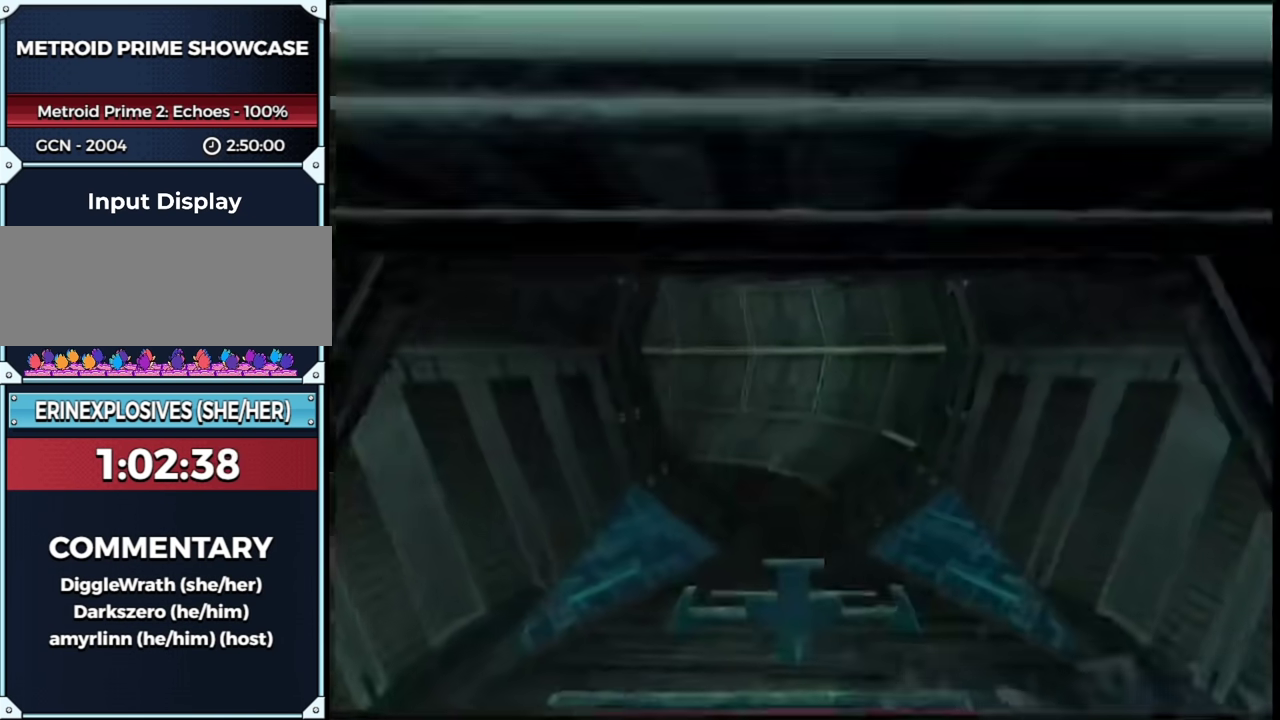
{"buttons": ["B"], "left_stick": "up", "right_stick": "center", "events": [[50, "B", "down"]]}
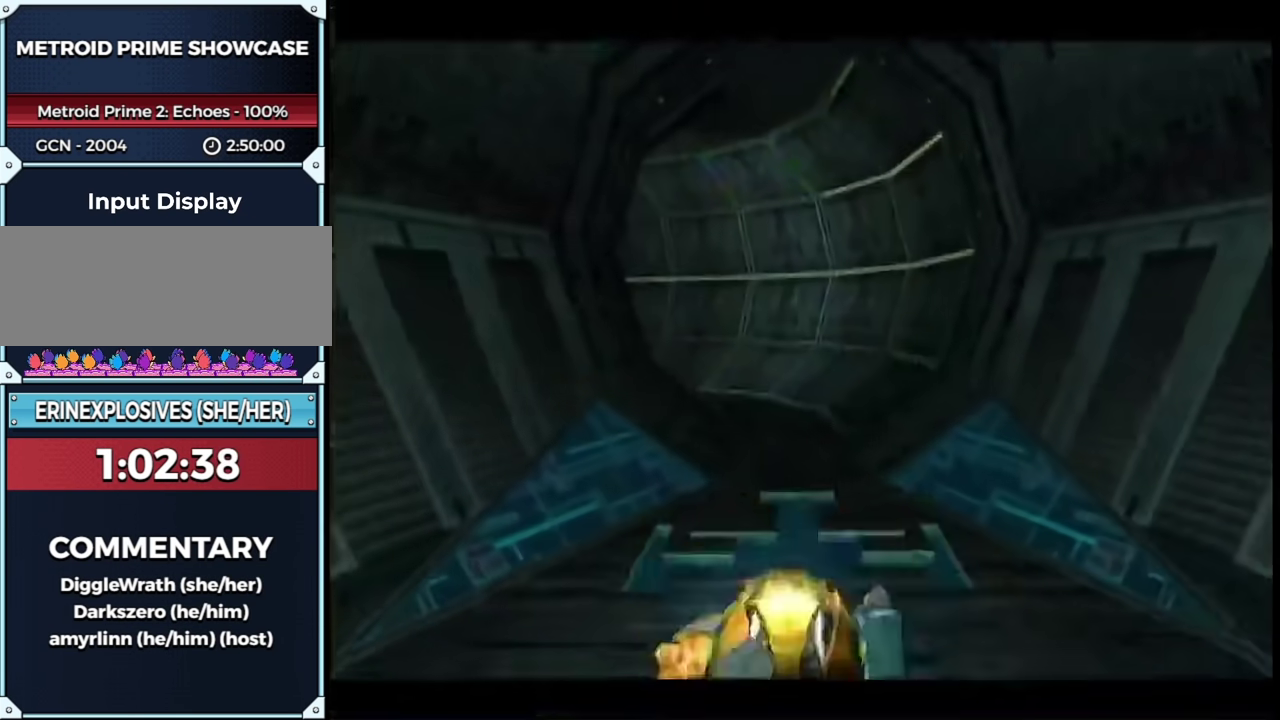
{"buttons": ["B"], "left_stick": "up", "right_stick": "center", "events": []}
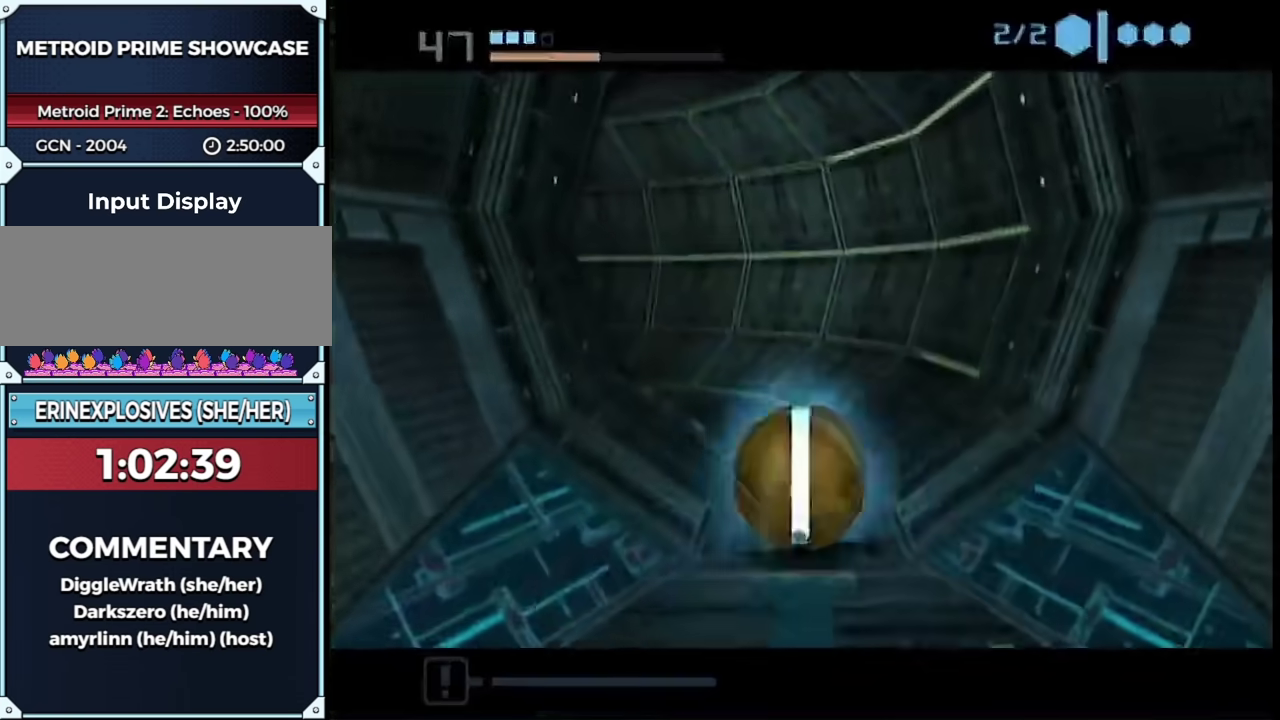
{"buttons": ["B"], "left_stick": "left", "right_stick": "center", "events": [[183, "left_stick", "up-left"], [300, "left_stick", "left"]]}
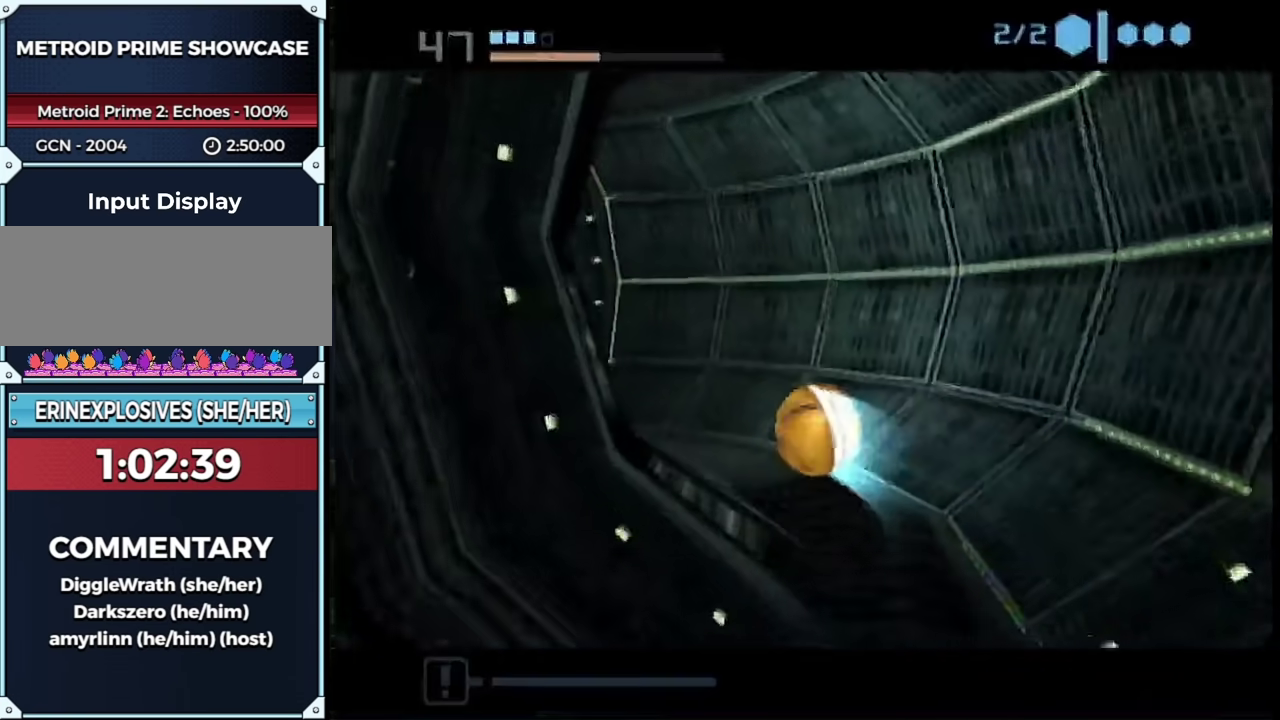
{"buttons": ["B"], "left_stick": "up-left", "right_stick": "center", "events": [[50, "B", "up"], [50, "left_stick", "down-left"], [183, "left_stick", "left"], [250, "B", "down"], [317, "left_stick", "up-left"]]}
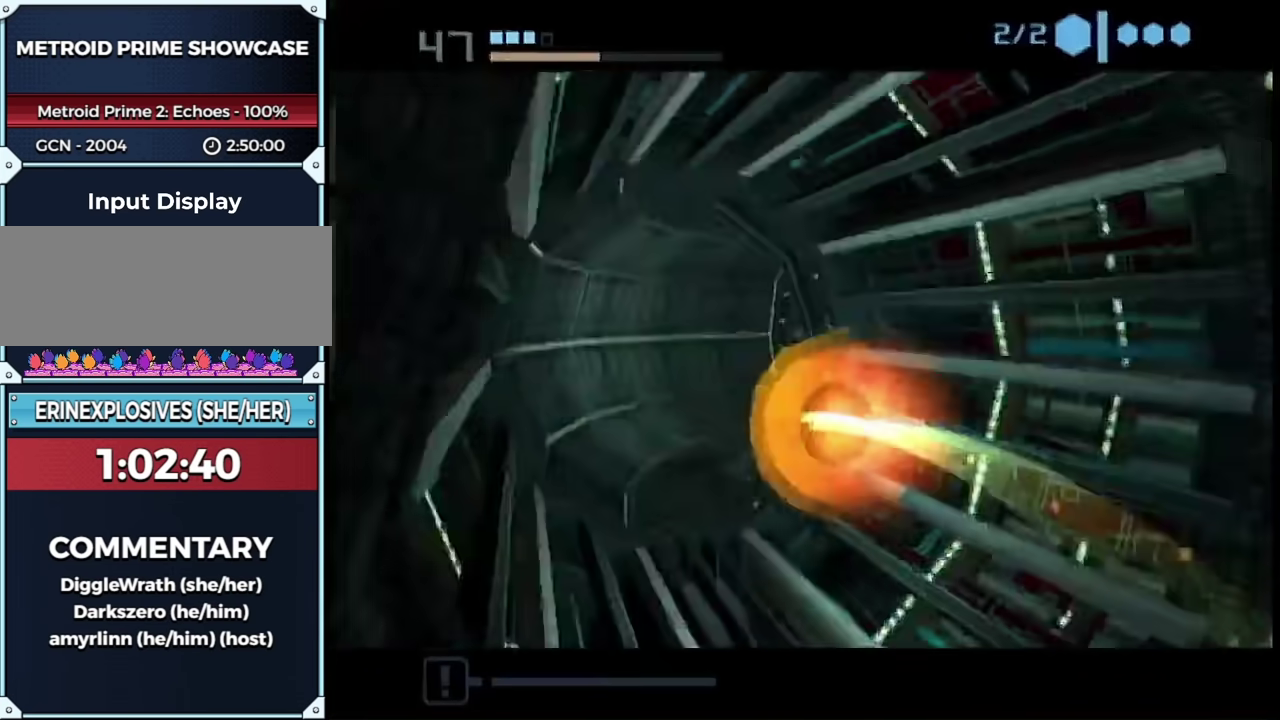
{"buttons": ["B"], "left_stick": "right", "right_stick": "center", "events": [[67, "left_stick", "up-right"], [200, "left_stick", "right"]]}
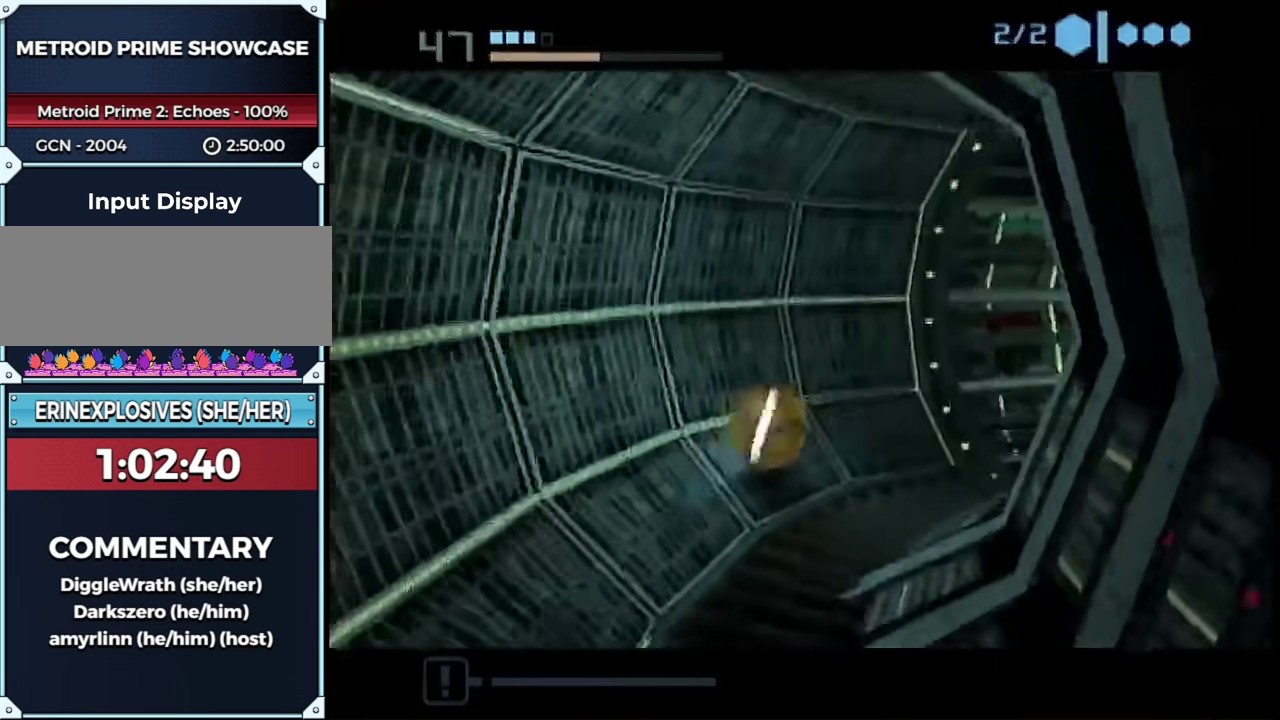
{"buttons": ["A"], "left_stick": "up", "right_stick": "center", "events": [[167, "L1", "down"], [217, "B", "up"], [217, "left_stick", "up-right"], [333, "L1", "up"], [450, "left_stick", "up"], [483, "A", "down"]]}